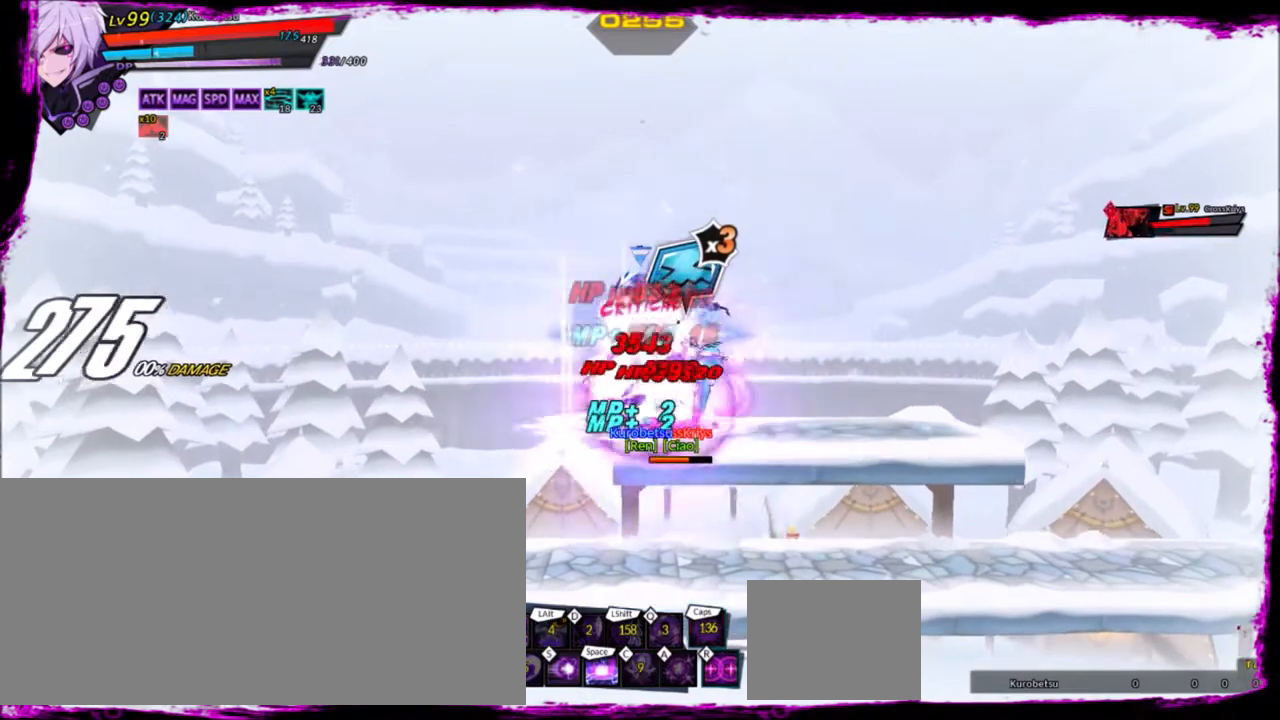
Gameplay with keyboard; each line is a JSON object with the keys held at the frame after it. "events" lists presses ("down") and releases ("up") of "a", "alt", "b", "c", "caps_lock", "ctrl", "d", "down", "e", "f", "g", "left", "q", "r", "right", "s", "shift", "space", "t", "tab", "up", "v", "w", "x" and "z" between this image and that frame as [ms after this image, input, new state], when the widget could be followed in between. No other keys are recorded. Mouse input is not recorded.
{"keys": ["right"], "events": []}
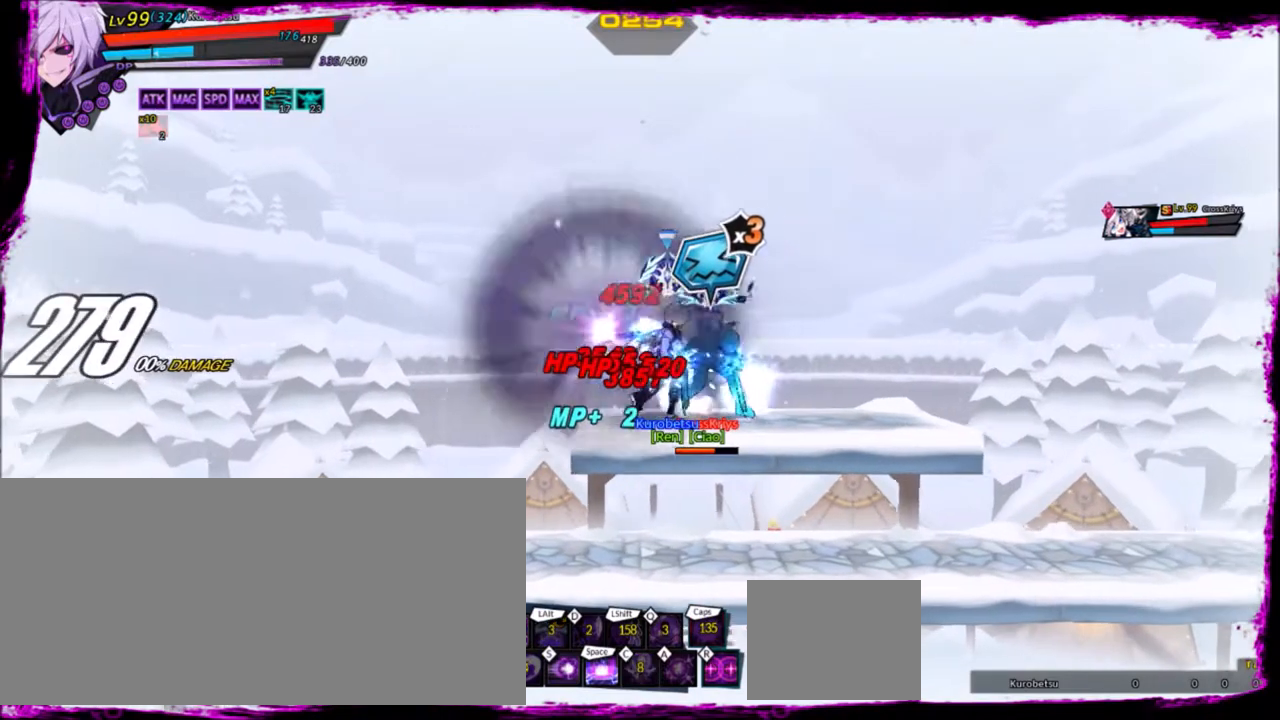
{"keys": ["right"], "events": [[34, "z", "down"], [101, "z", "up"], [167, "z", "down"], [267, "z", "up"]]}
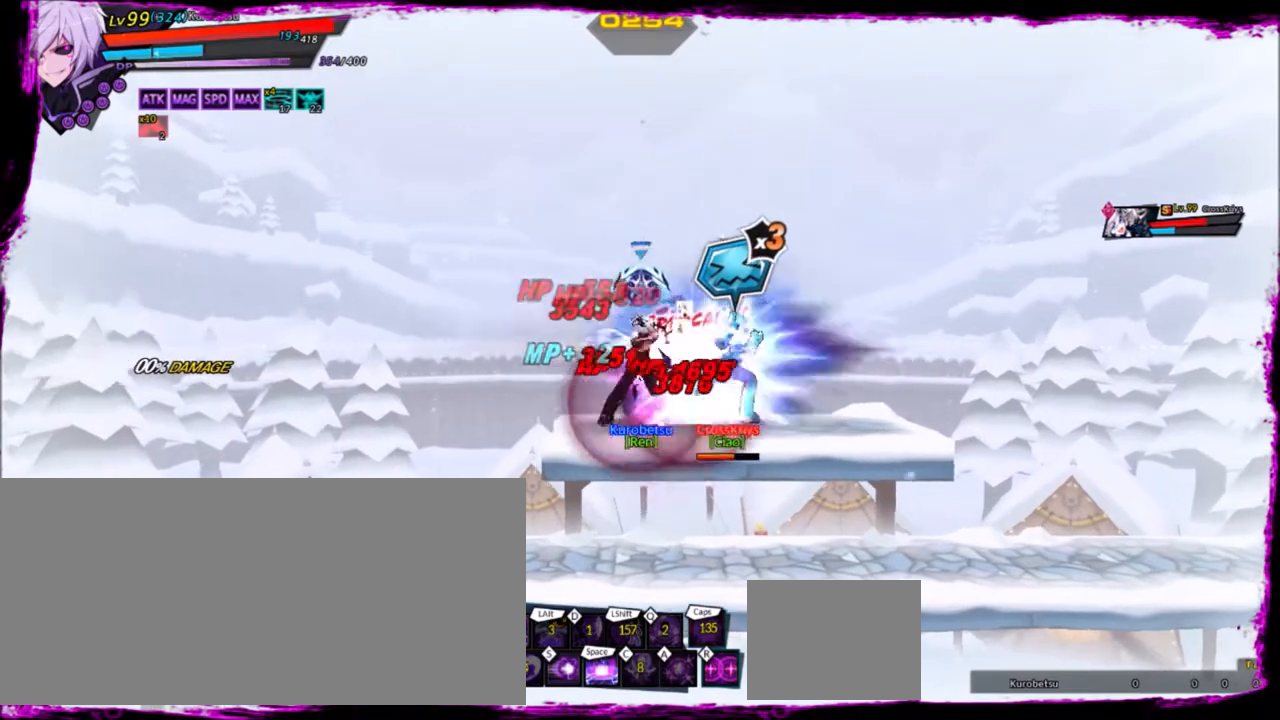
{"keys": ["right"], "events": [[200, "z", "down"], [300, "z", "up"], [367, "z", "down"], [434, "z", "up"]]}
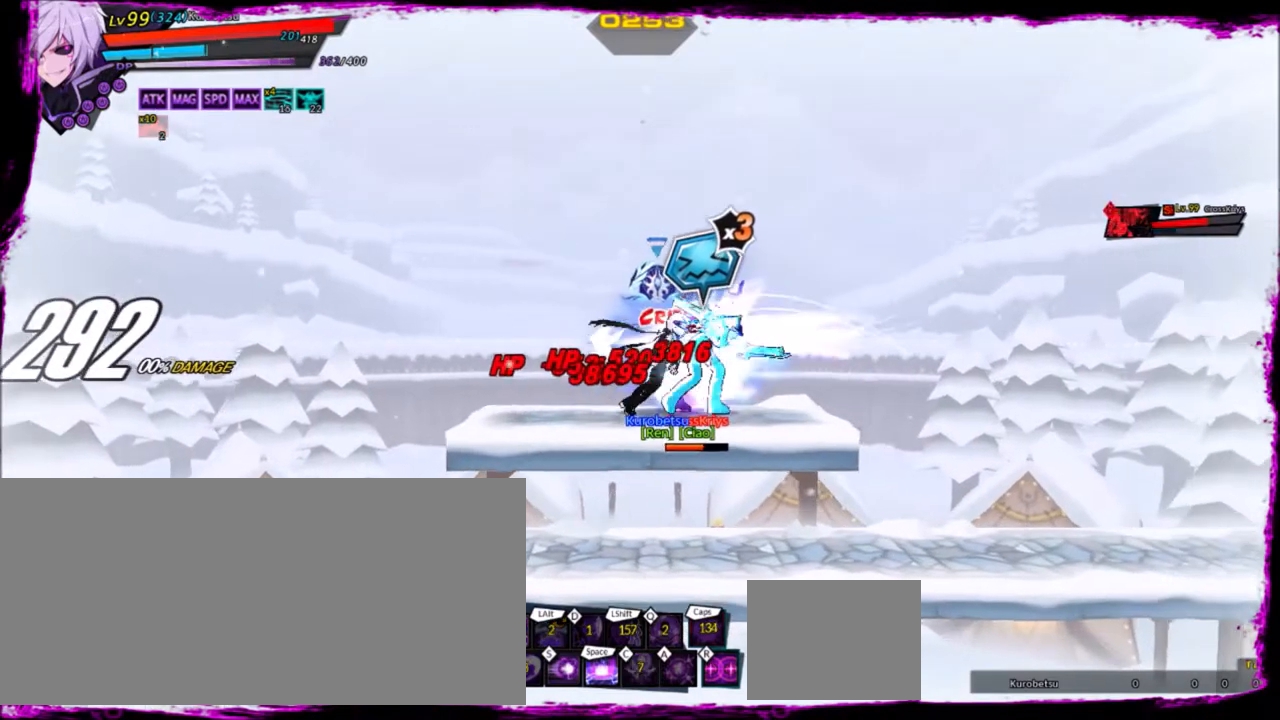
{"keys": ["right", "z"], "events": [[501, "z", "down"]]}
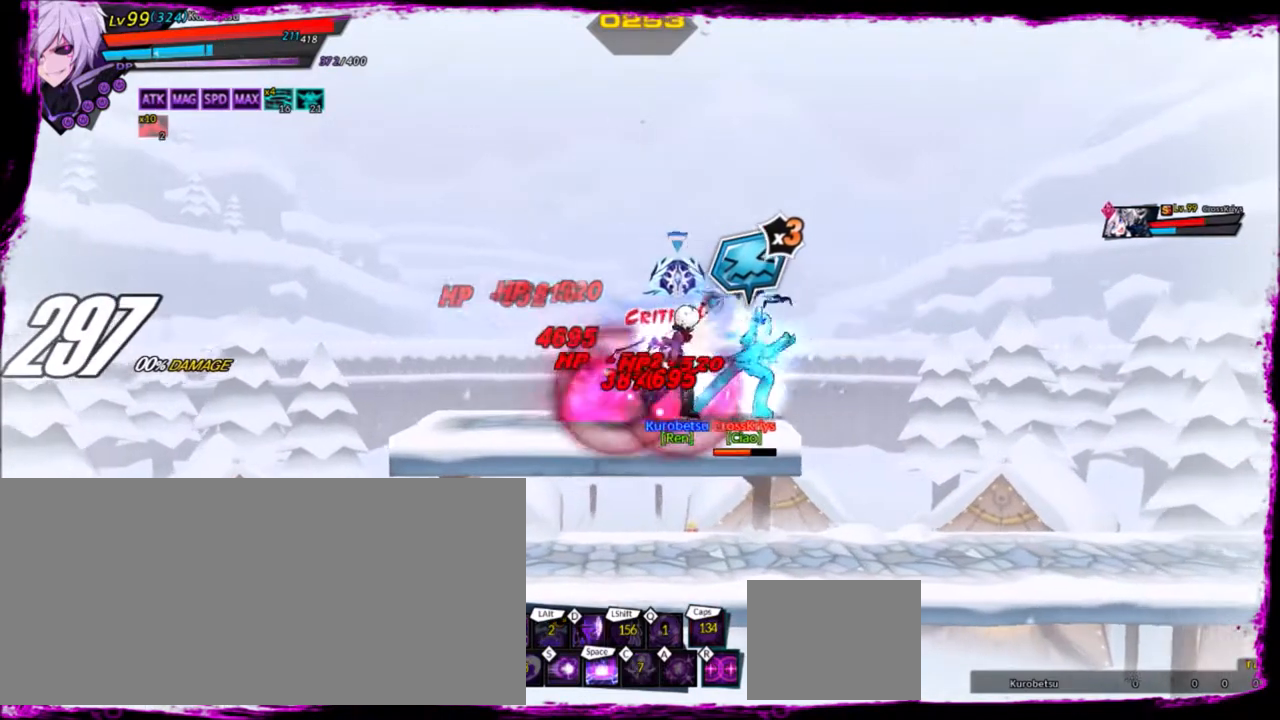
{"keys": [], "events": [[133, "right", "up"], [133, "z", "up"], [300, "d", "down"], [367, "d", "up"]]}
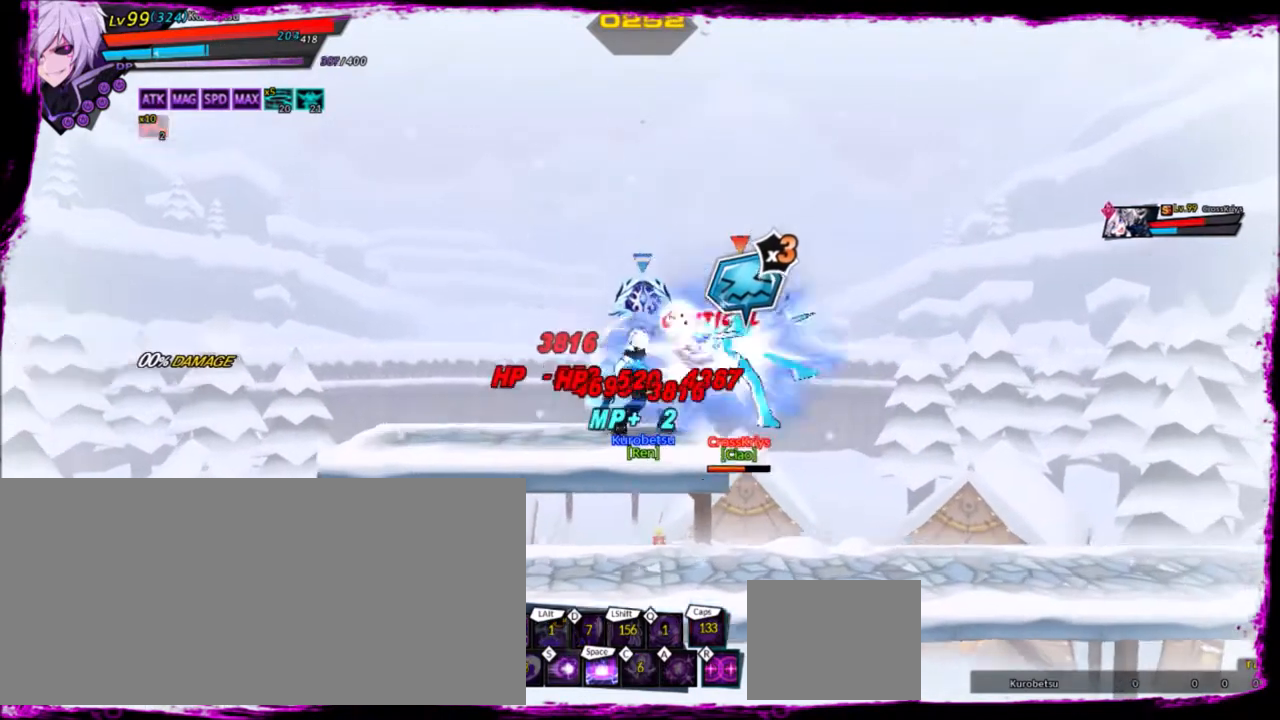
{"keys": [], "events": []}
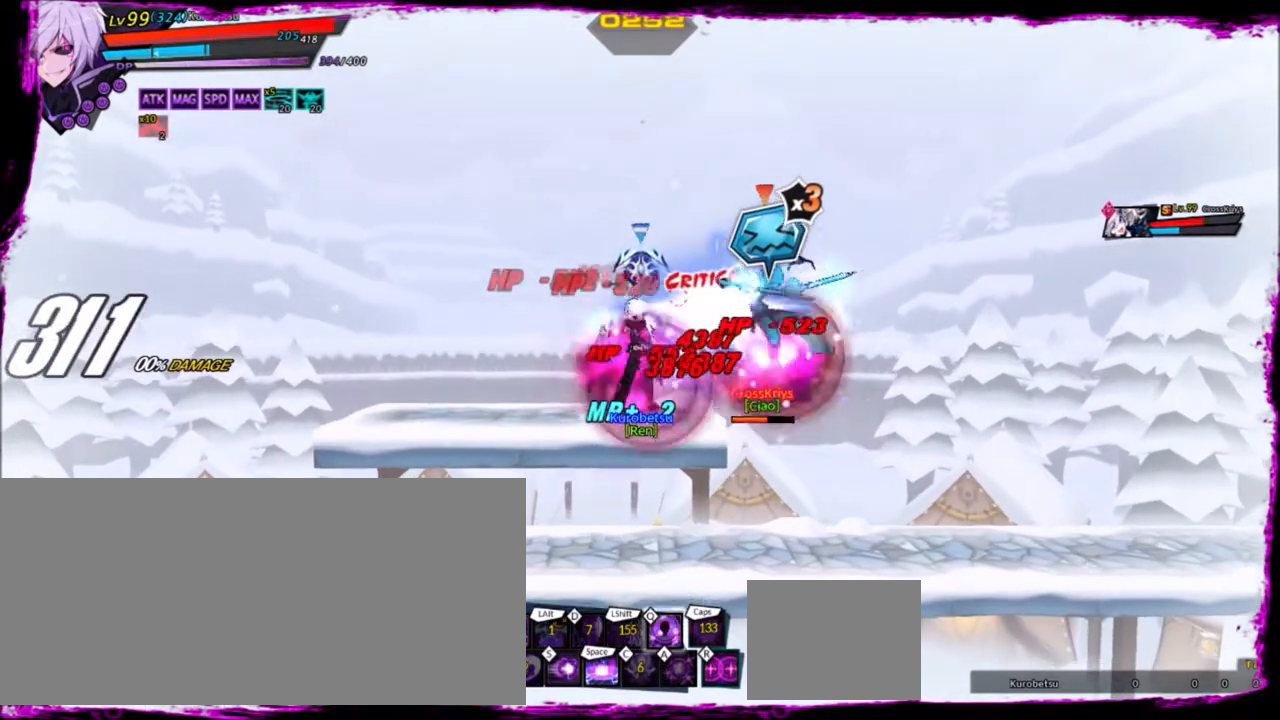
{"keys": ["z"], "events": [[33, "right", "down"], [67, "down", "down"], [133, "x", "down"], [167, "right", "up"], [234, "down", "up"], [234, "x", "up"], [267, "z", "down"], [400, "z", "up"], [467, "z", "down"]]}
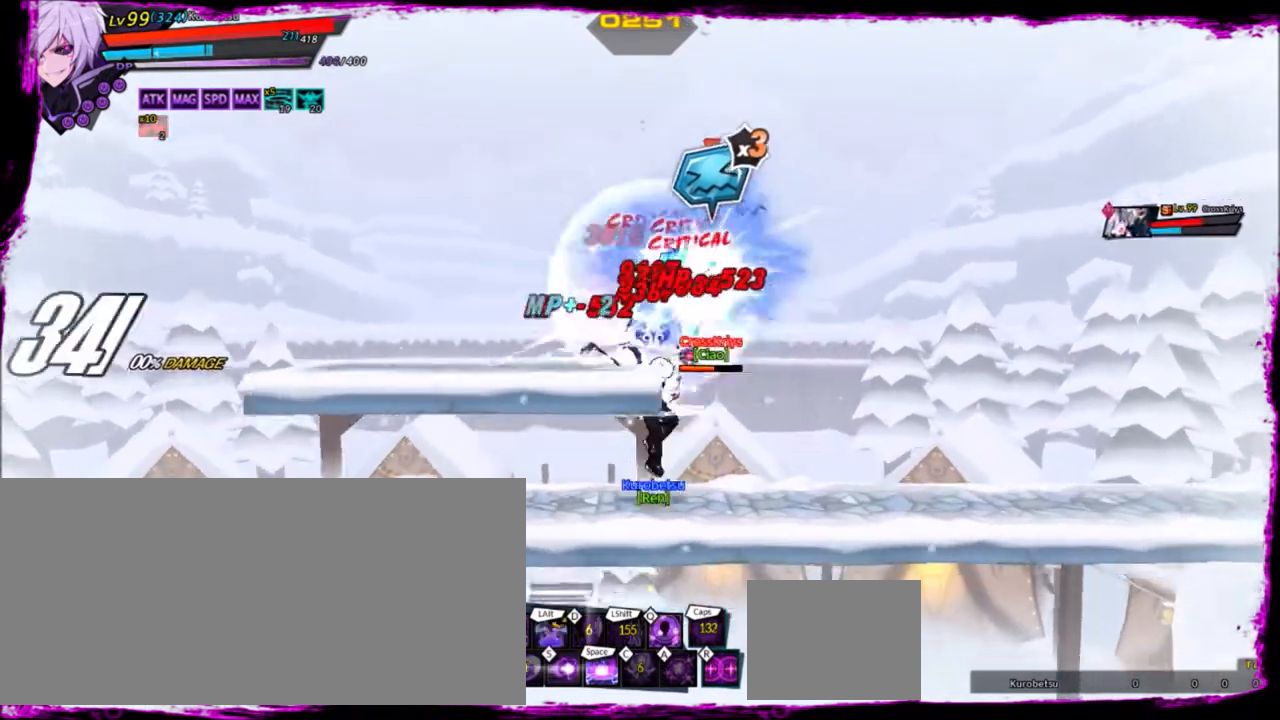
{"keys": [], "events": [[34, "z", "up"], [101, "z", "down"], [167, "z", "up"], [234, "z", "down"], [334, "z", "up"]]}
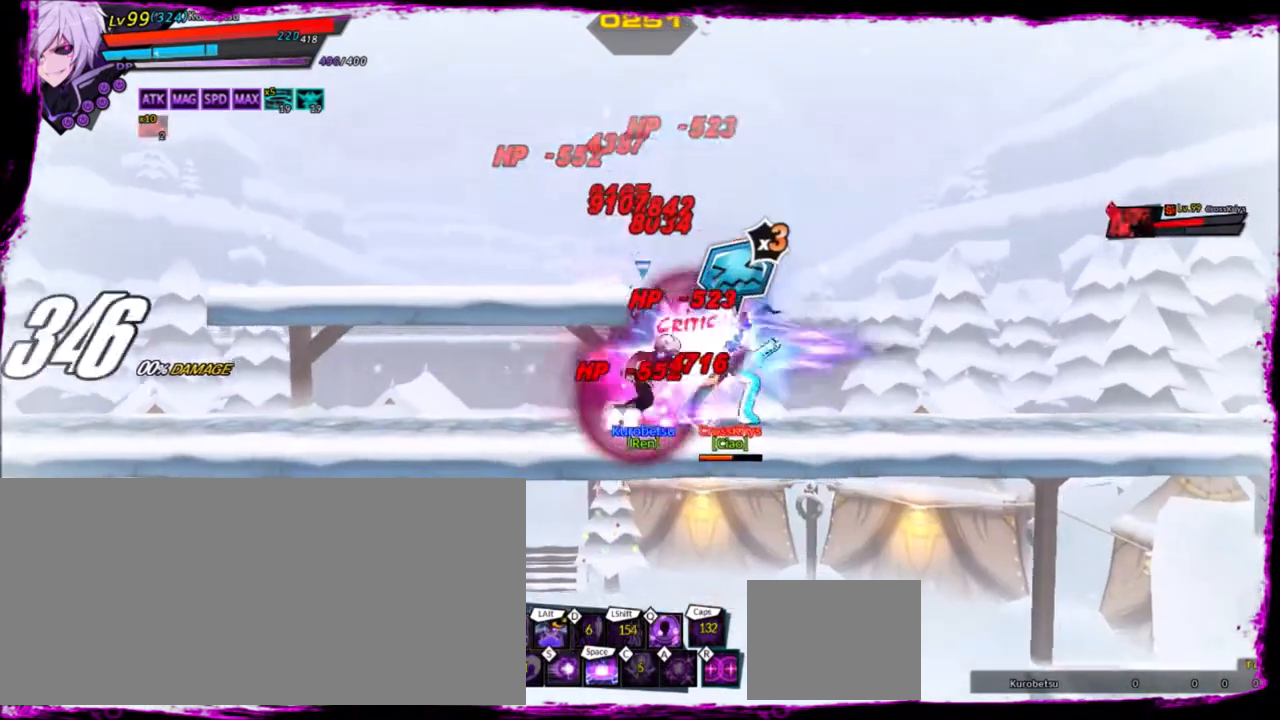
{"keys": [], "events": [[367, "q", "down"], [434, "q", "up"]]}
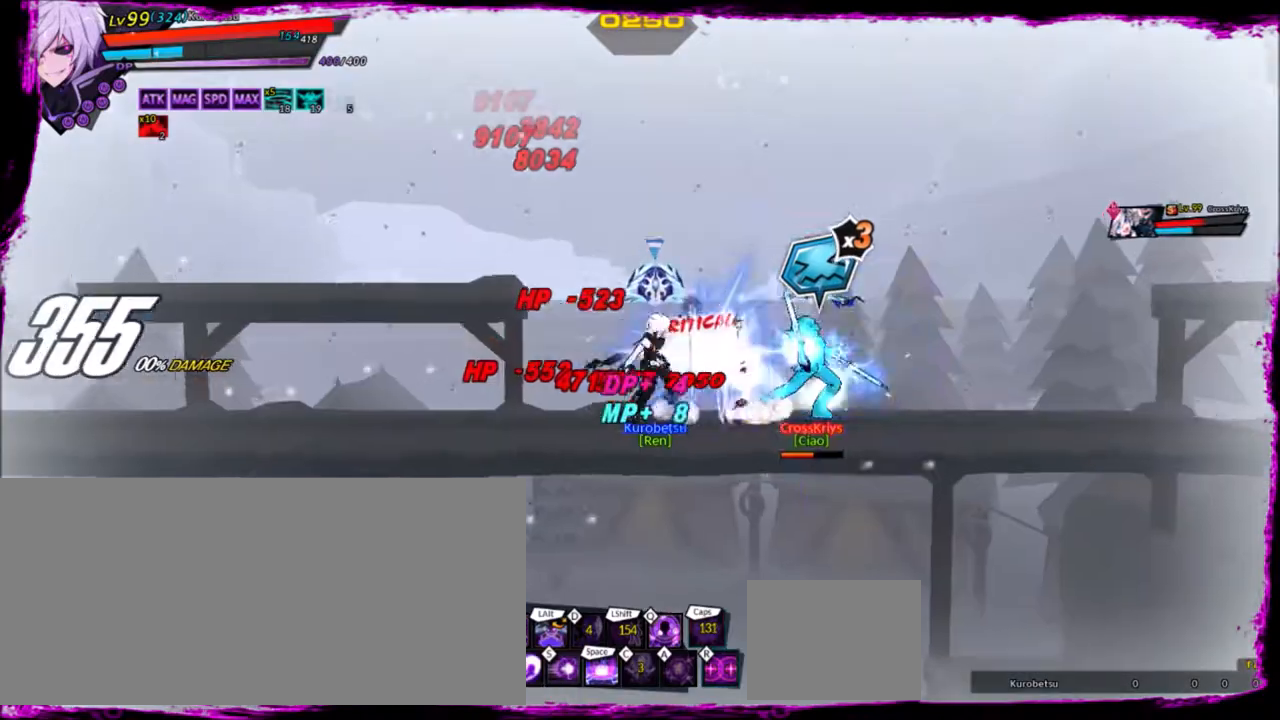
{"keys": ["right"], "events": [[34, "q", "down"], [67, "q", "up"], [401, "right", "down"]]}
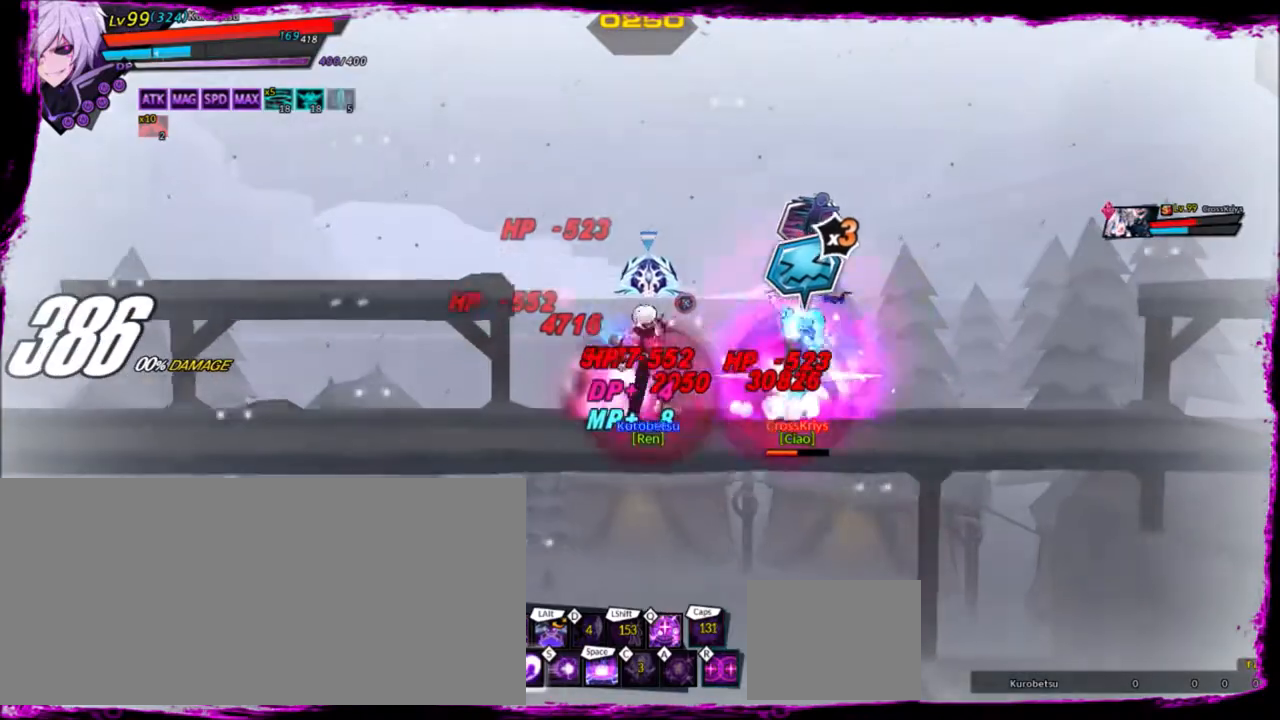
{"keys": ["right"], "events": [[67, "e", "down"], [167, "e", "up"], [234, "e", "down"], [300, "e", "up"]]}
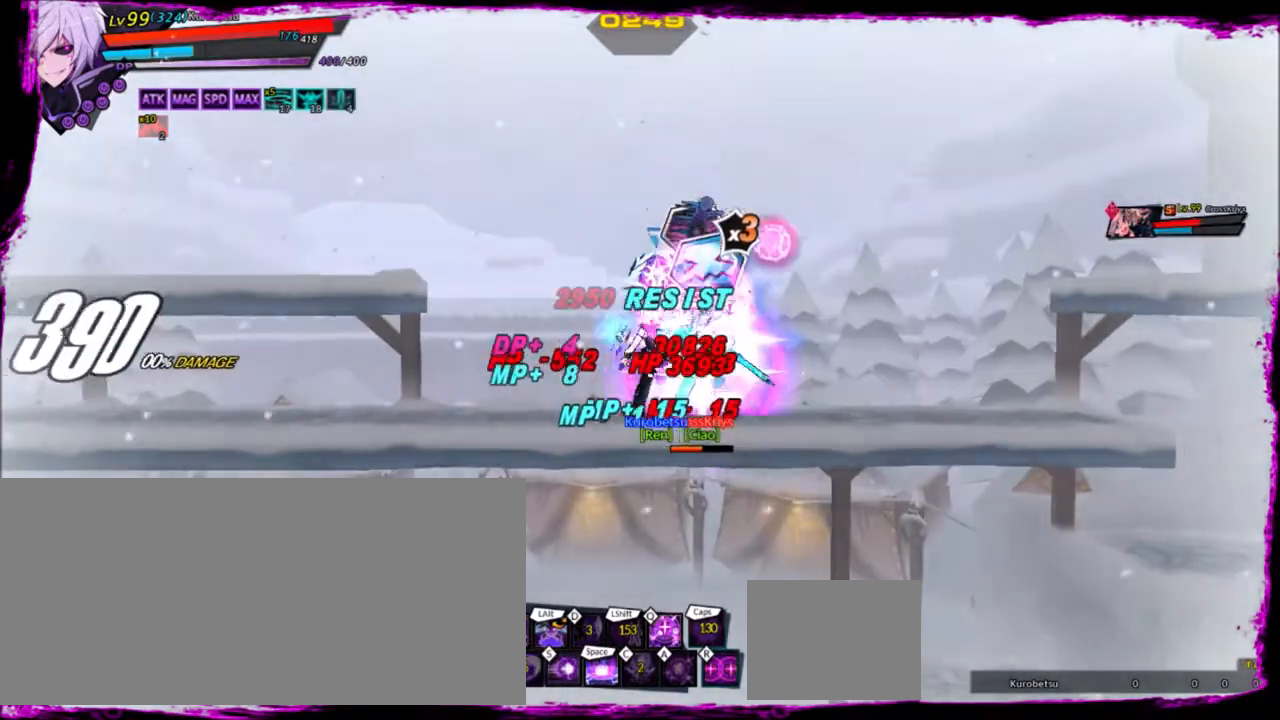
{"keys": ["right"], "events": [[101, "alt", "down"], [167, "alt", "up"], [267, "alt", "down"], [334, "alt", "up"], [401, "alt", "down"], [501, "alt", "up"]]}
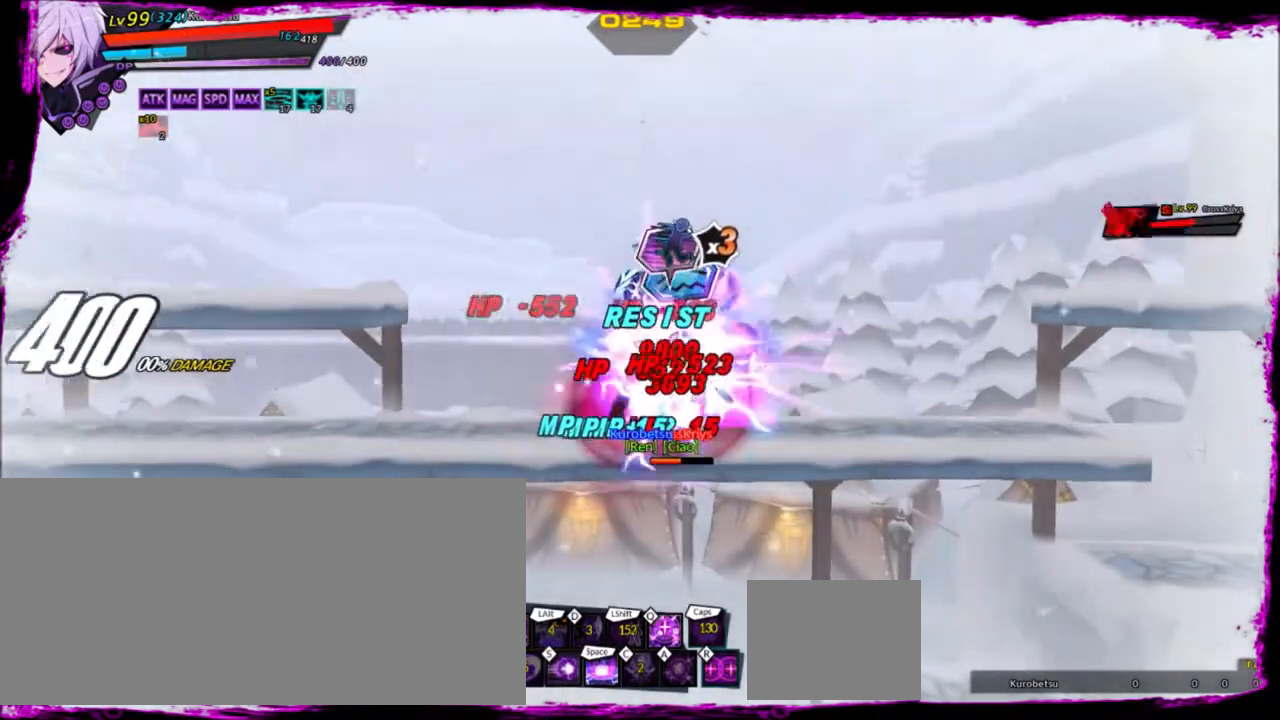
{"keys": ["q", "right"], "events": [[267, "q", "down"], [367, "q", "up"], [467, "q", "down"]]}
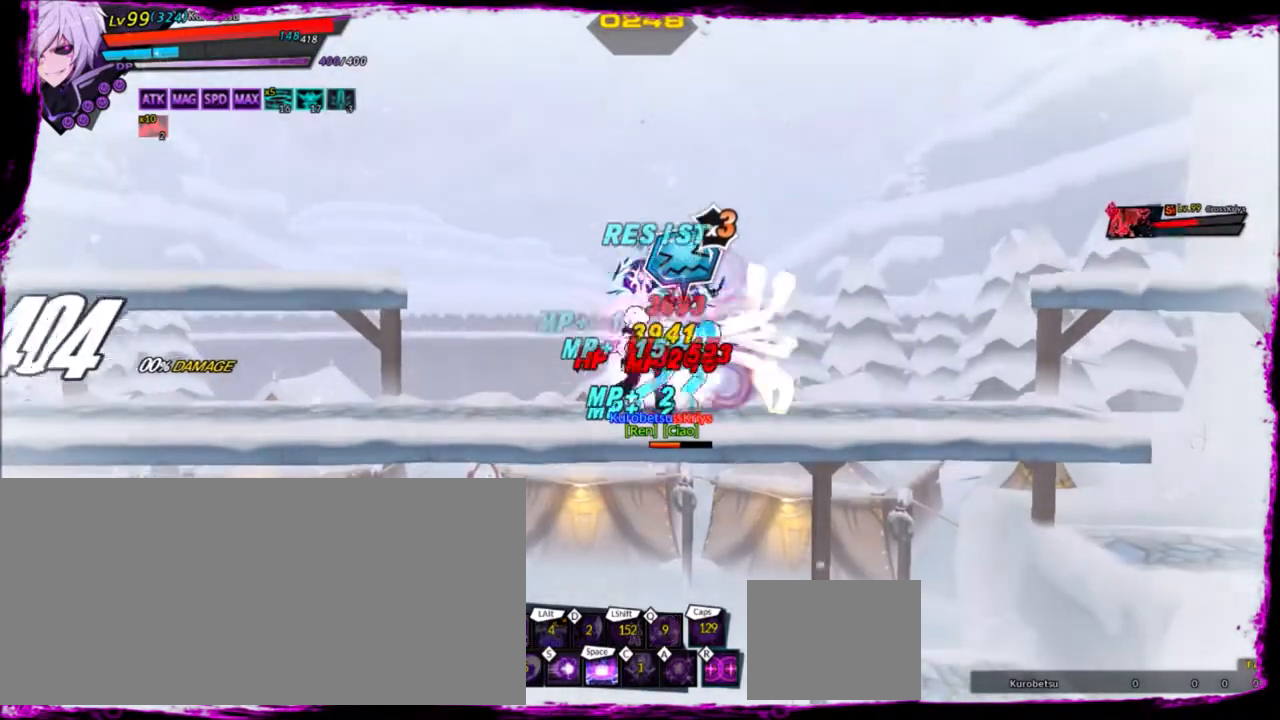
{"keys": ["ctrl", "right"], "events": [[67, "q", "up"], [334, "ctrl", "down"], [434, "ctrl", "up"], [468, "ctrl", "down"]]}
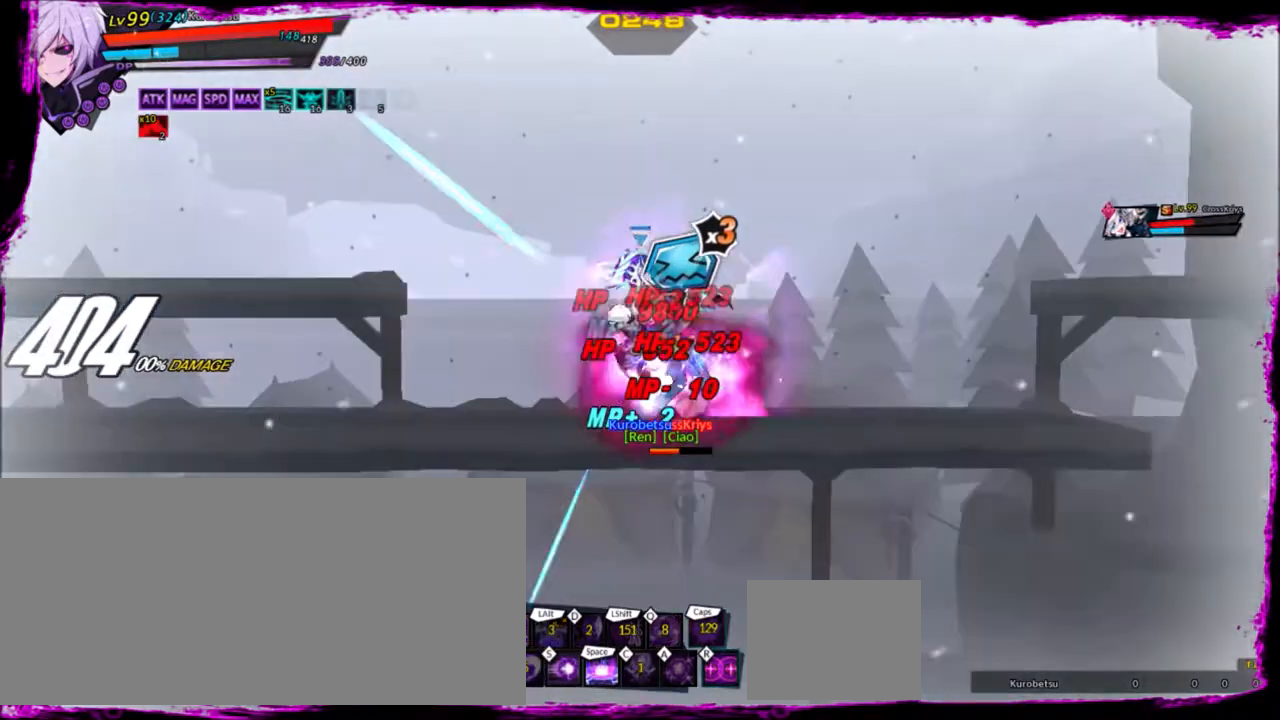
{"keys": ["right"], "events": [[67, "ctrl", "up"]]}
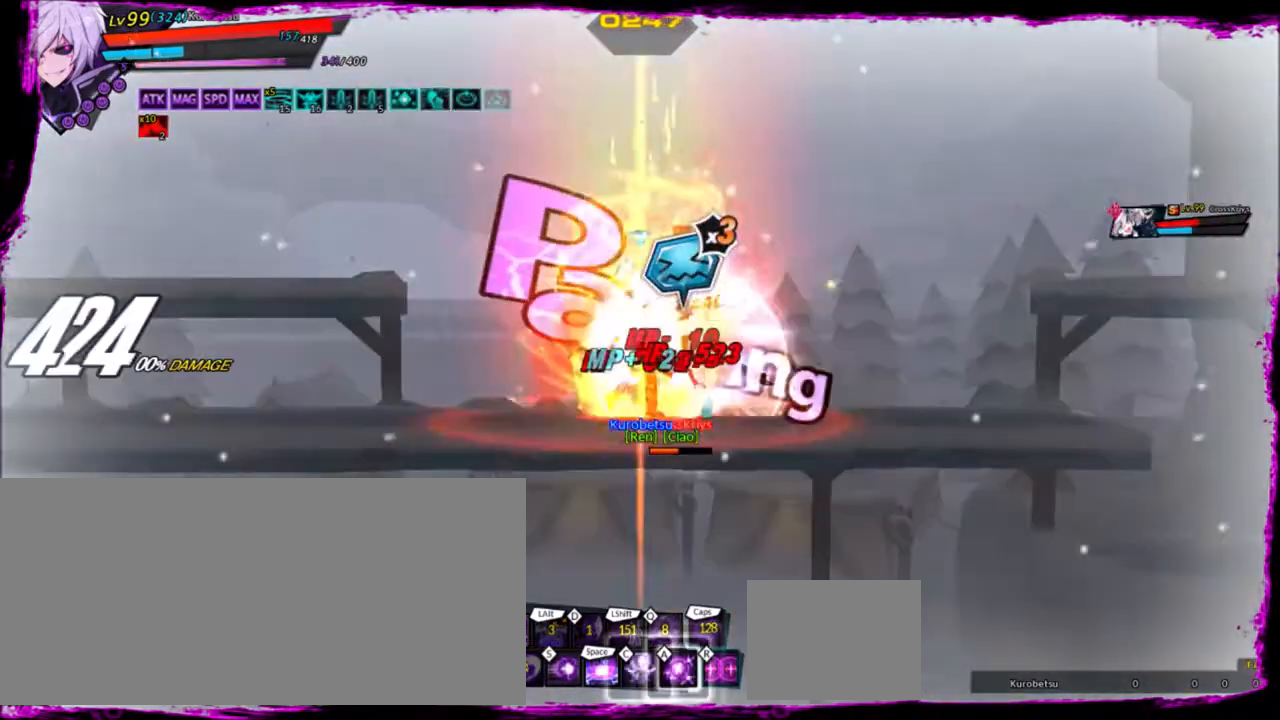
{"keys": ["right"], "events": [[34, "c", "down"], [134, "c", "up"], [234, "c", "down"], [267, "c", "up"]]}
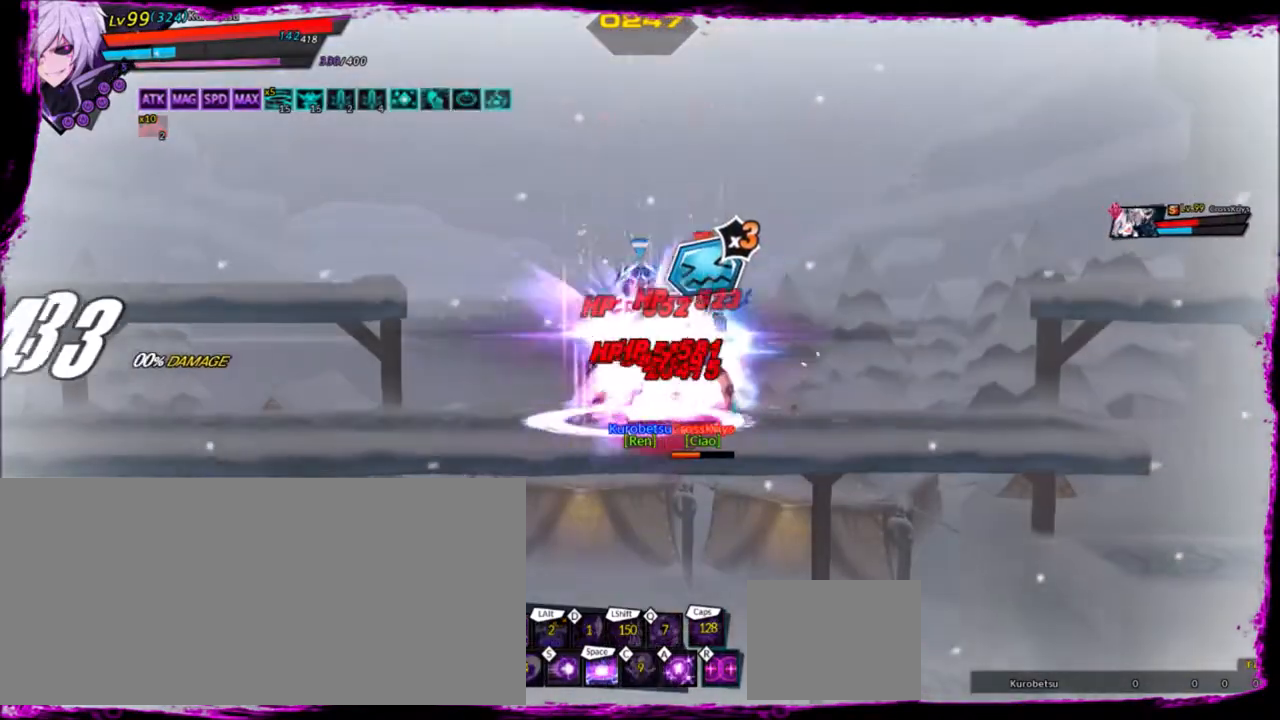
{"keys": ["right"], "events": [[100, "a", "down"], [167, "a", "up"], [267, "a", "down"], [367, "a", "up"]]}
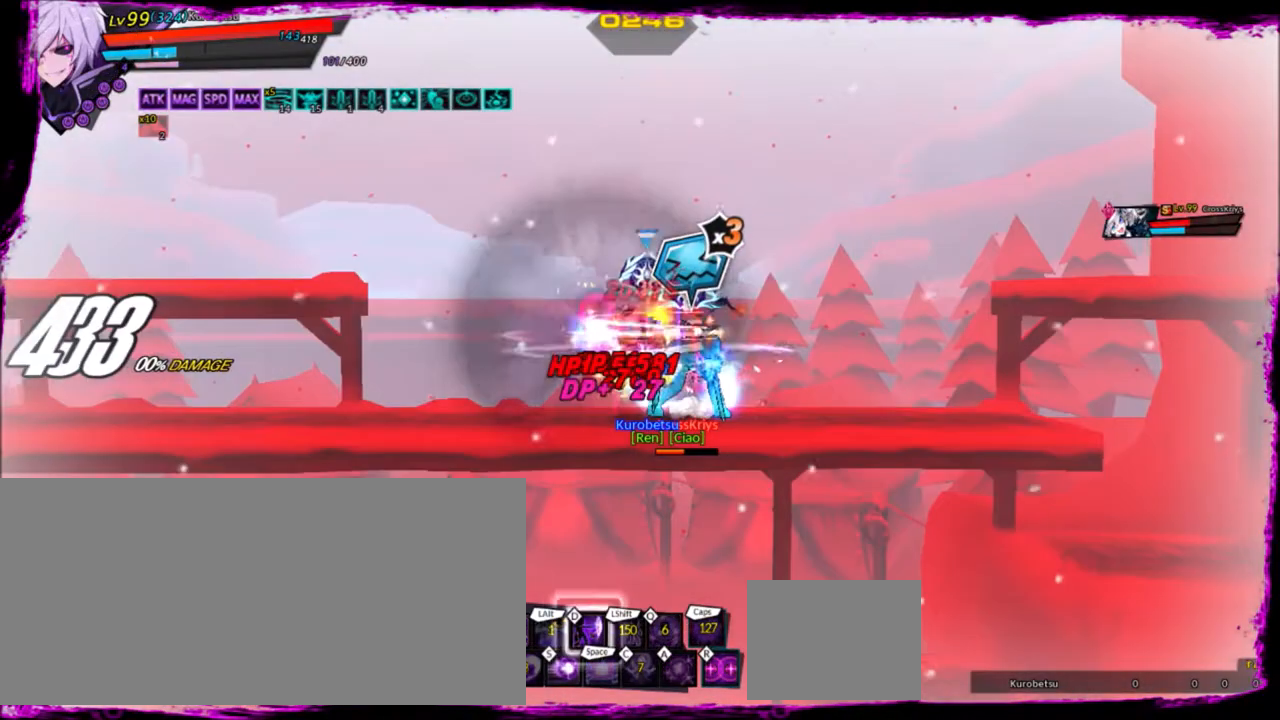
{"keys": ["left"], "events": [[34, "right", "up"], [334, "left", "down"]]}
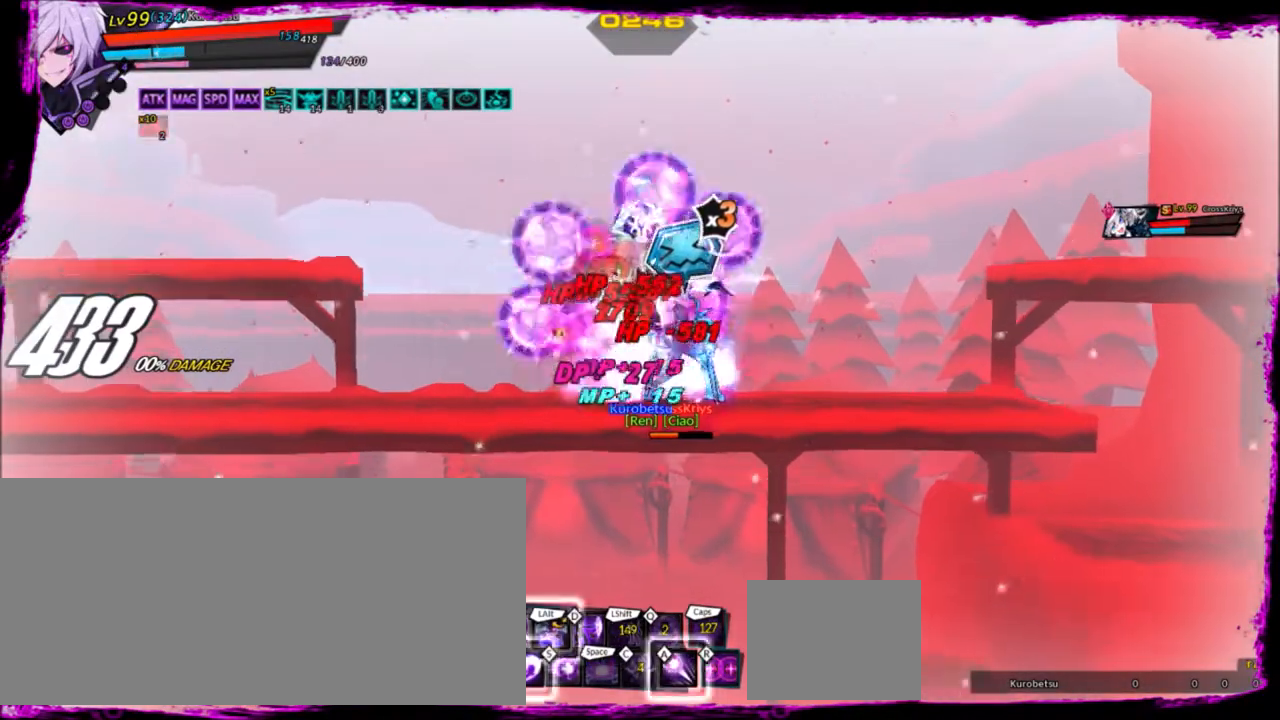
{"keys": ["right"], "events": [[267, "left", "up"], [334, "right", "down"]]}
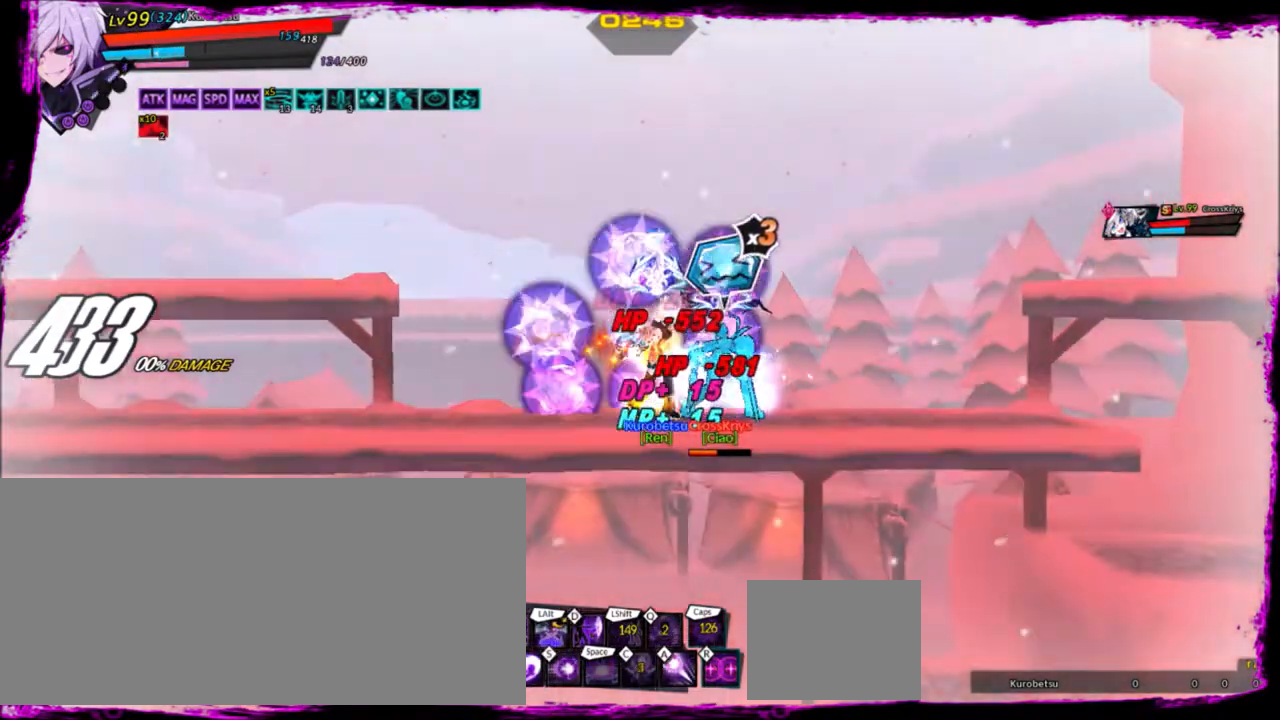
{"keys": ["right"], "events": [[34, "e", "down"], [134, "e", "up"], [167, "e", "down"], [267, "e", "up"]]}
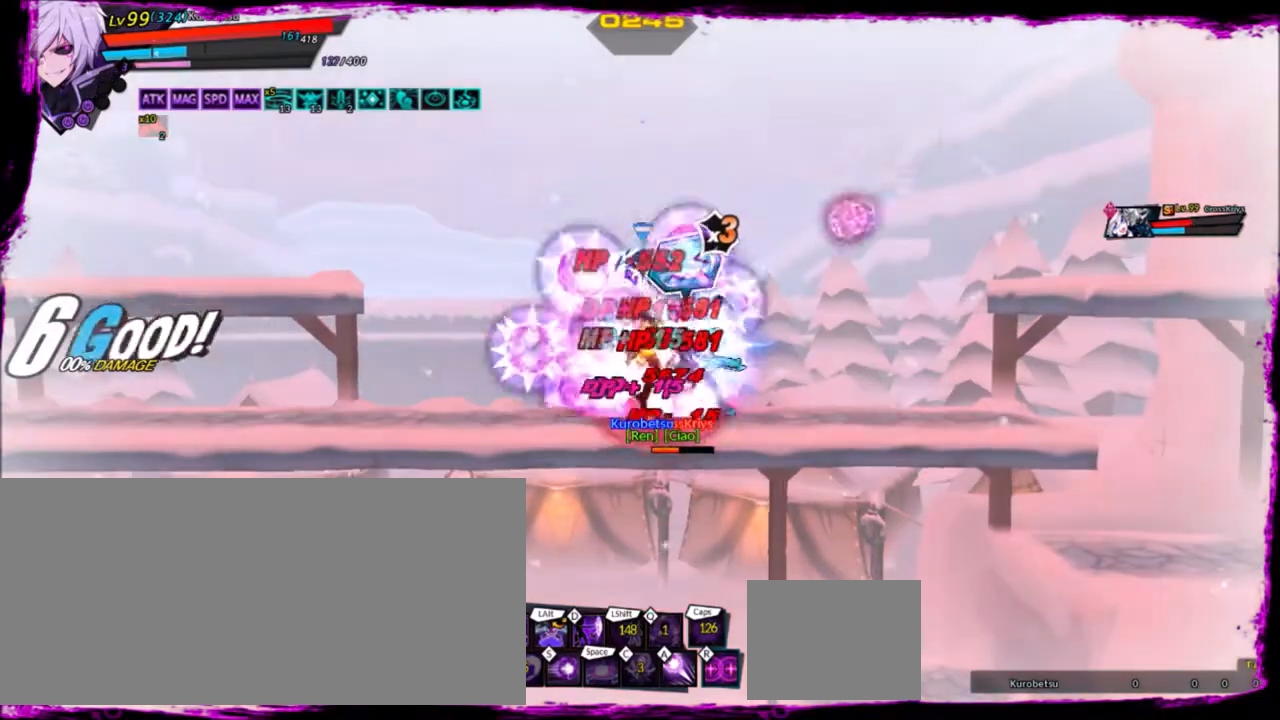
{"keys": [], "events": [[200, "alt", "down"], [267, "alt", "up"], [334, "alt", "down"], [434, "alt", "up"], [500, "right", "up"]]}
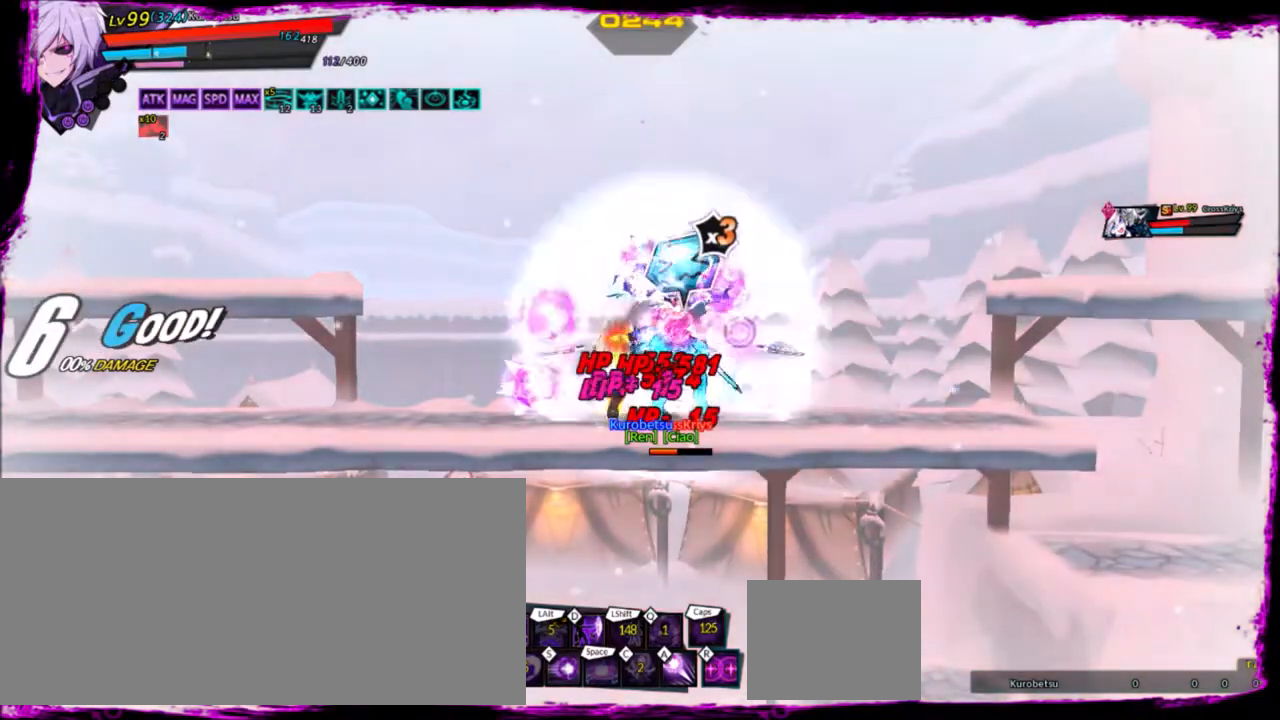
{"keys": [], "events": [[101, "a", "down"], [201, "a", "up"], [234, "a", "down"], [334, "a", "up"], [368, "a", "down"], [468, "a", "up"]]}
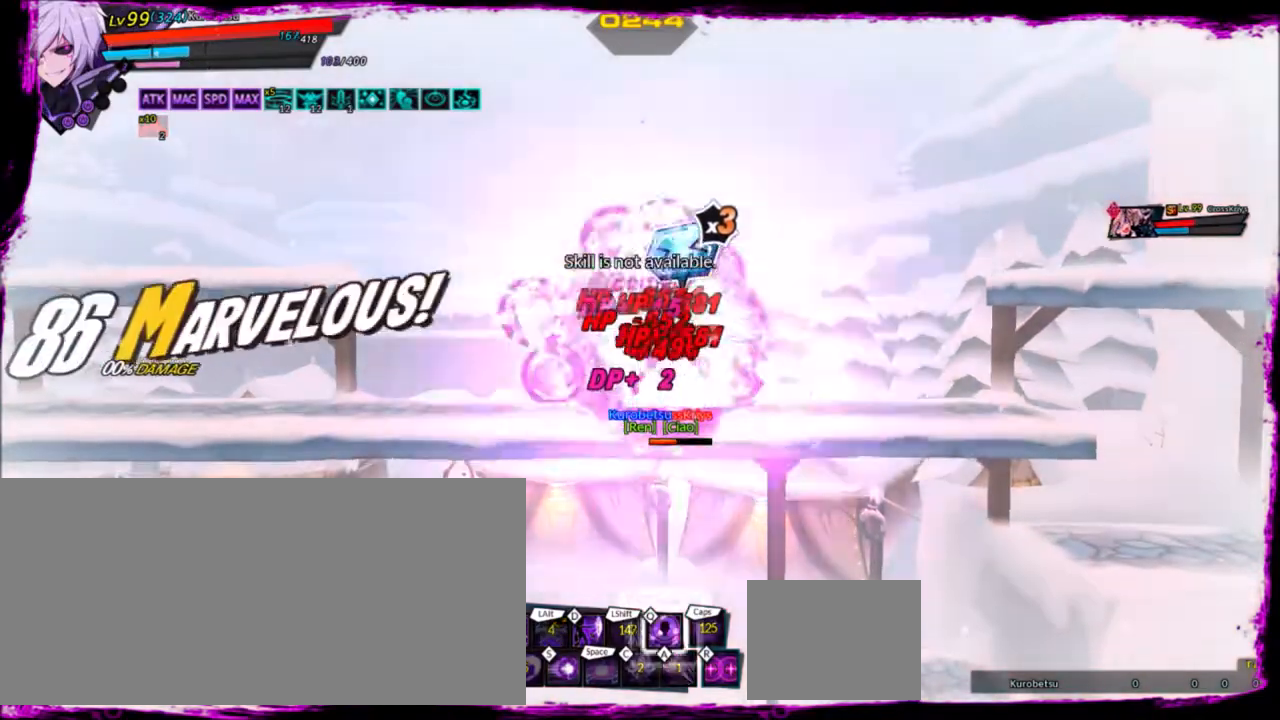
{"keys": ["a"], "events": [[67, "a", "down"], [100, "a", "up"], [200, "a", "down"], [267, "a", "up"], [334, "a", "down"], [434, "a", "up"], [467, "a", "down"]]}
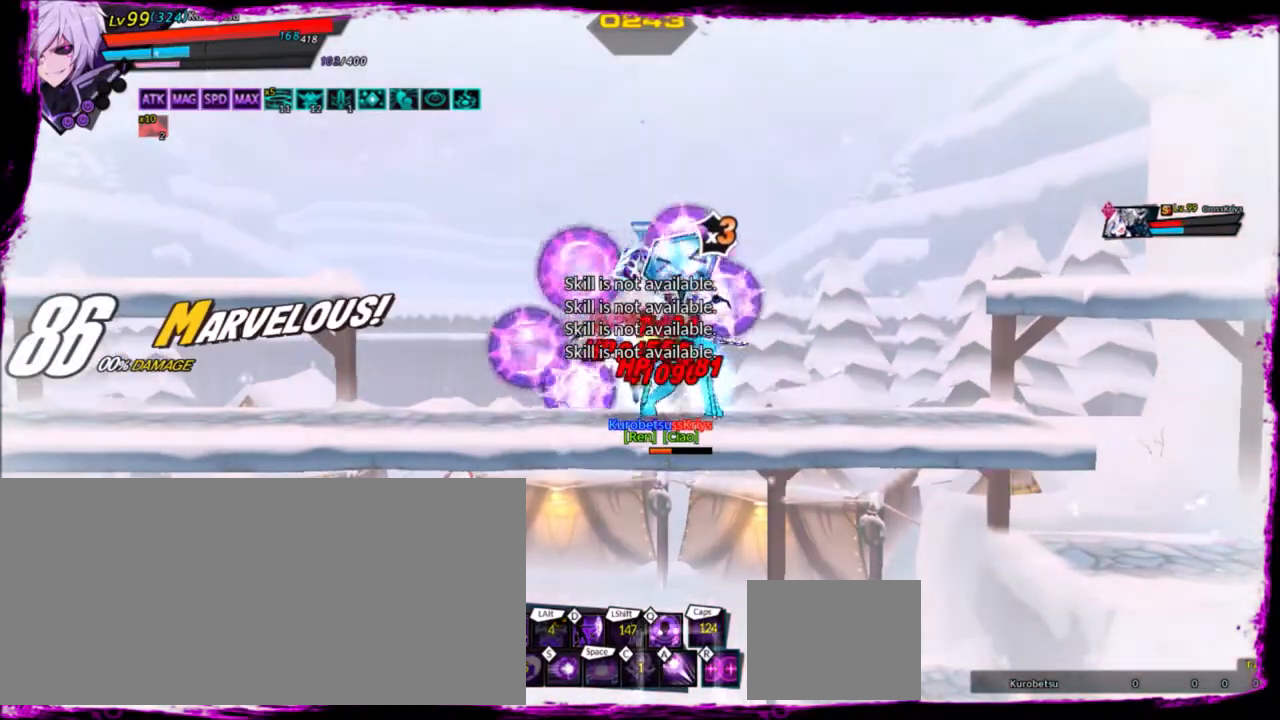
{"keys": [], "events": [[67, "a", "up"]]}
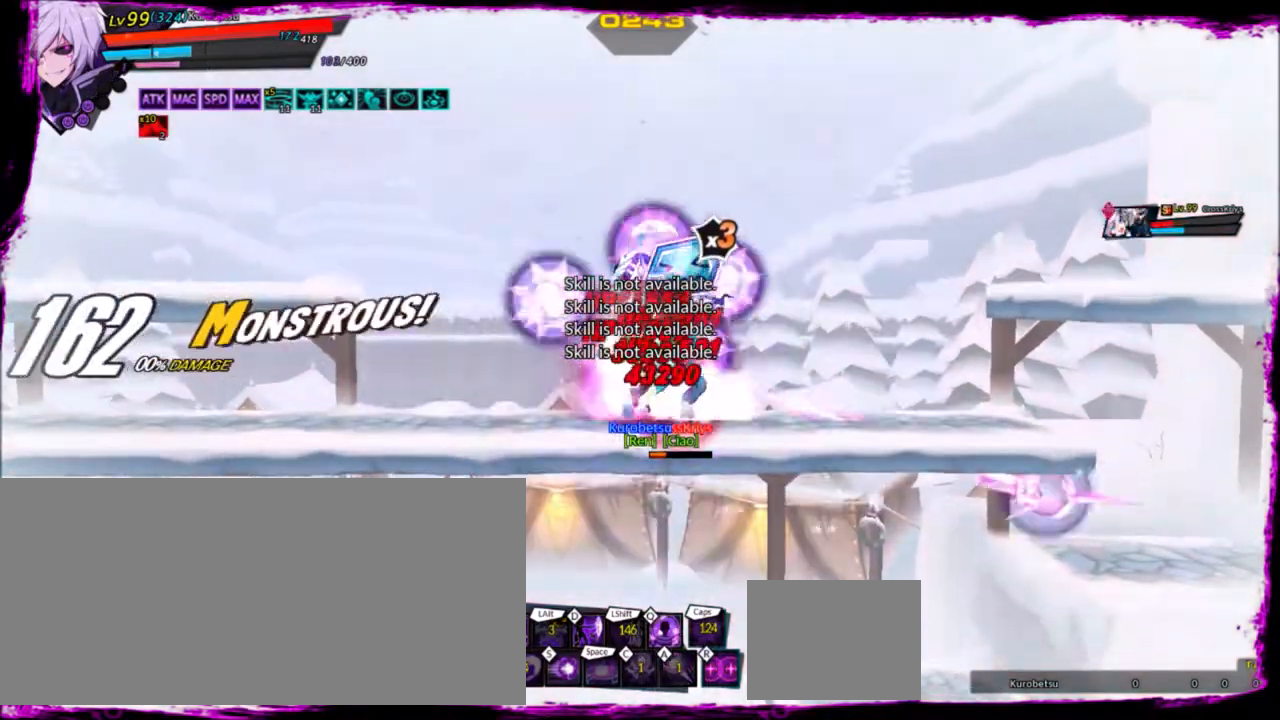
{"keys": [], "events": [[33, "q", "down"], [67, "q", "up"], [133, "q", "down"], [234, "q", "up"]]}
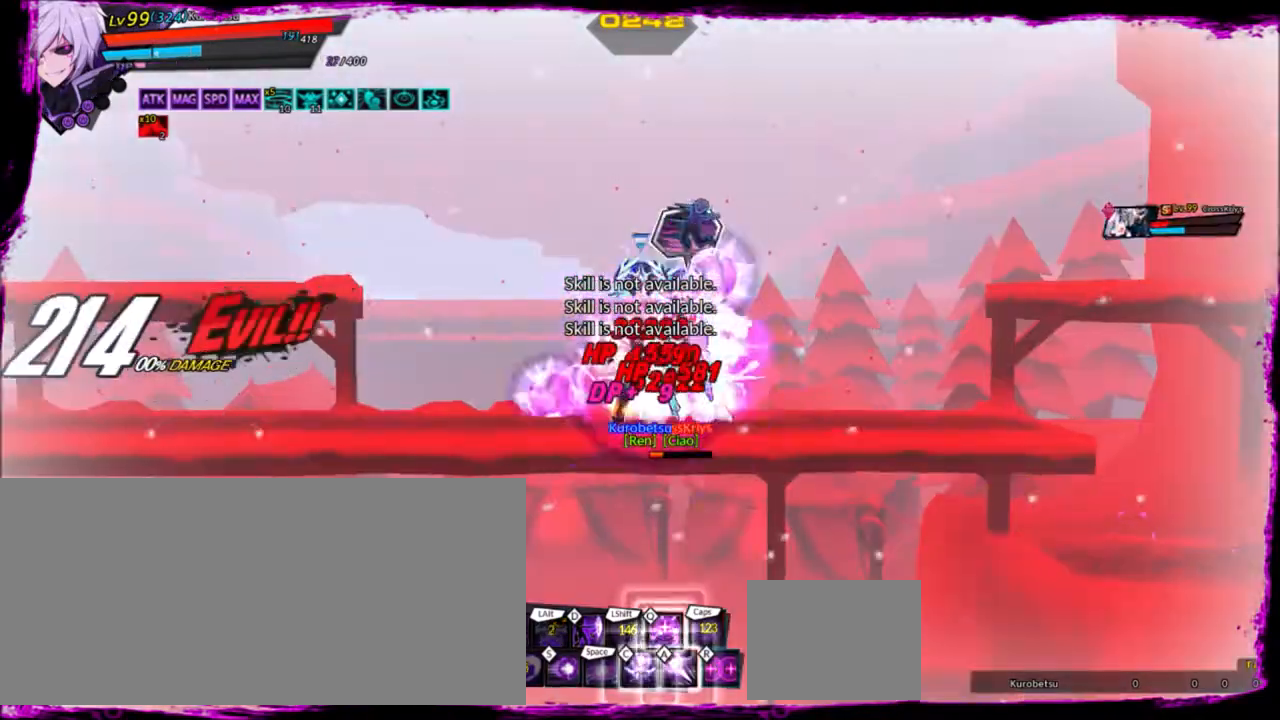
{"keys": ["a"], "events": [[34, "a", "down"], [134, "a", "up"], [234, "a", "down"], [334, "a", "up"], [367, "a", "down"], [468, "a", "up"], [501, "a", "down"]]}
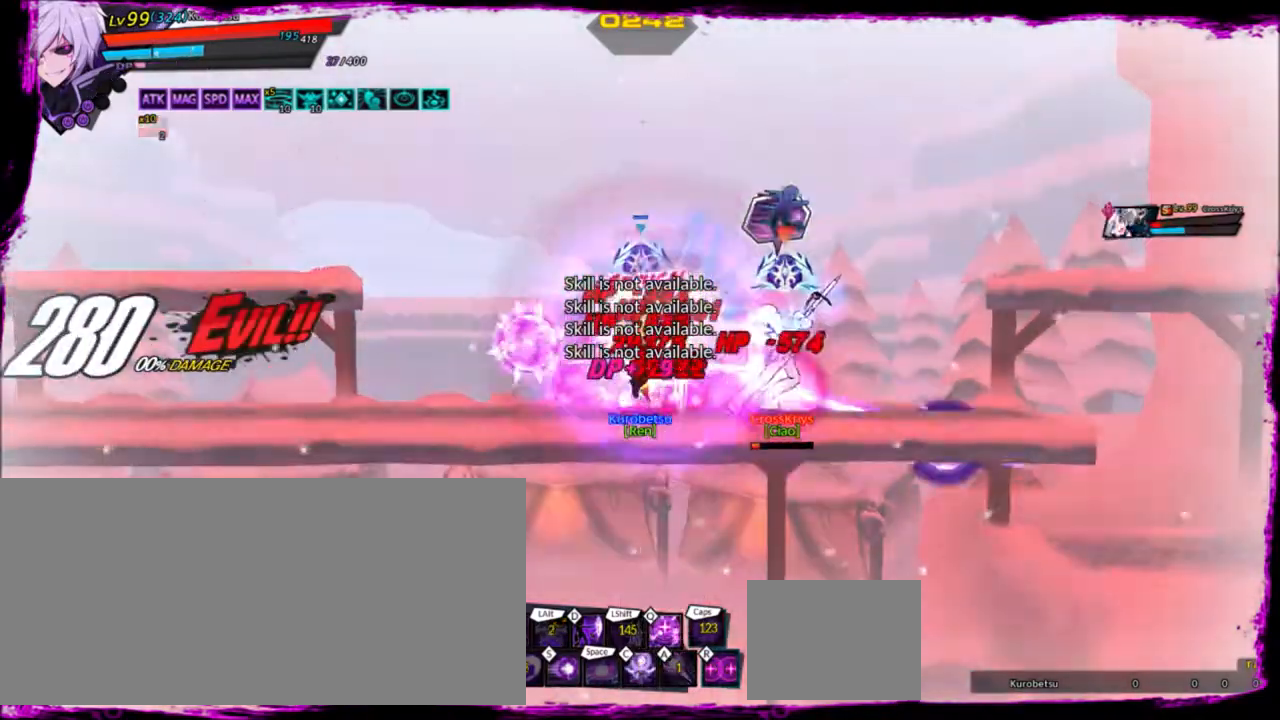
{"keys": [], "events": [[100, "a", "up"], [200, "a", "down"], [300, "a", "up"]]}
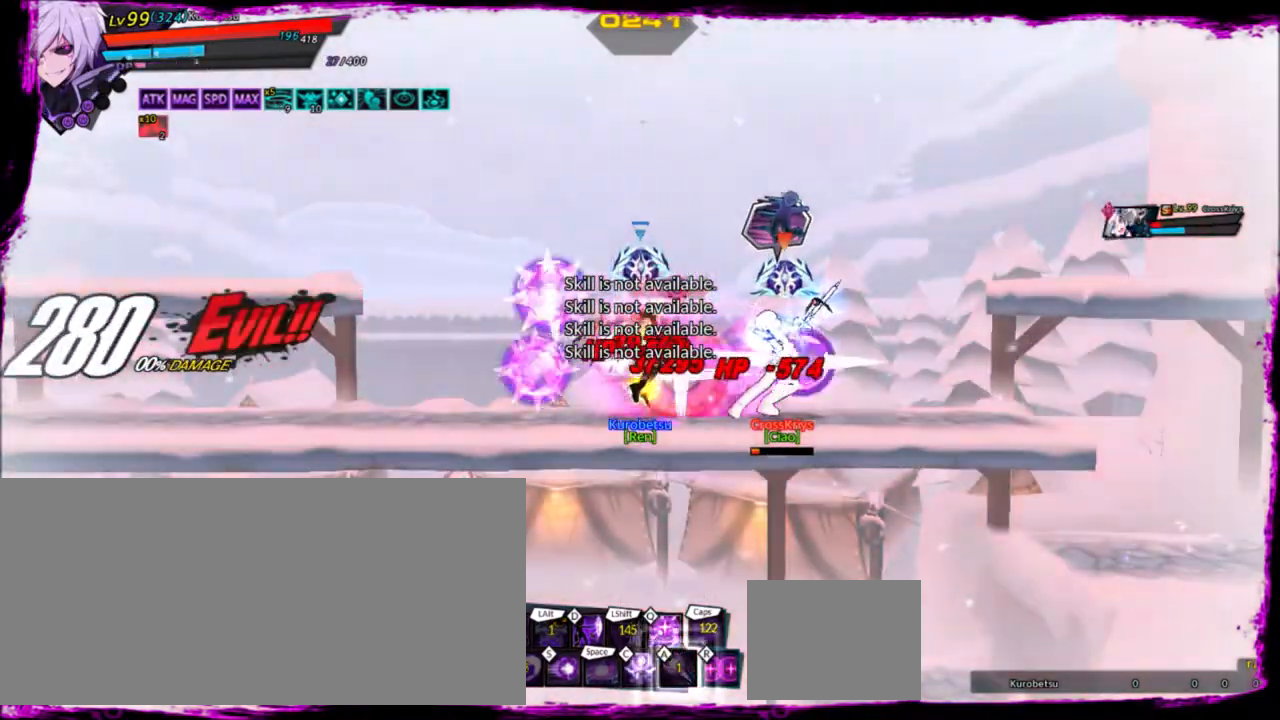
{"keys": ["left"], "events": [[234, "up", "down"], [301, "left", "down"], [334, "up", "up"], [401, "left", "up"], [434, "left", "down"]]}